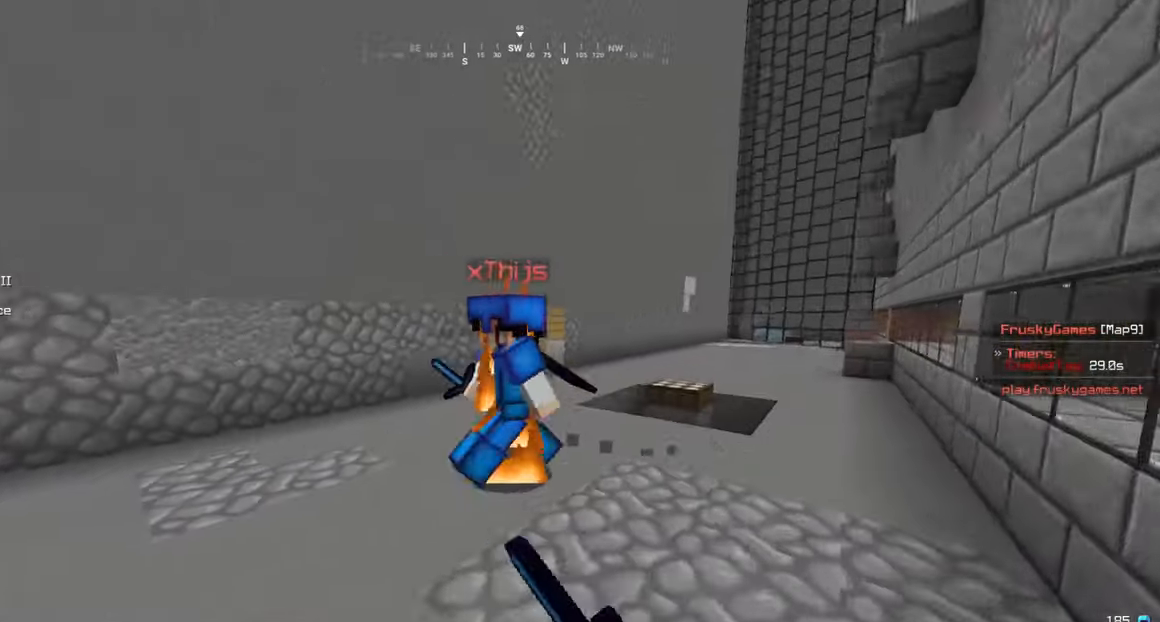
Gameplay with keyboard and mouse; each line is a JSON object with the keys and mouse buttons held at the frame after it. "events" lists presses ("down") and releases ("up") of "a", "d", "s", "w", "mouse_left" and "mouse_right" between this image and that frame as [ms after this image, input, new state], when the widget could be followed in between. "mouse_left", "mouse_right" = the "left", "right" buttons of the "mouse" list. No other keys are recorded. Fast repeated clicks can show as one long hold. Mouse movement is not recorded.
{"keys": ["d", "w"], "mouse": ["left"], "events": []}
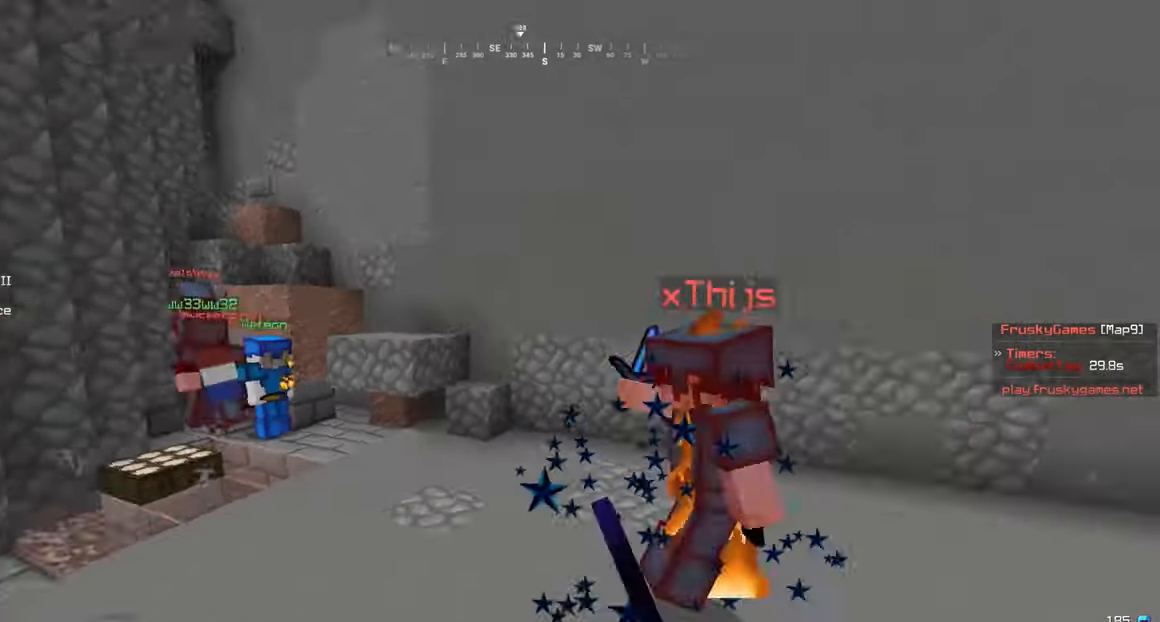
{"keys": ["d", "w"], "mouse": ["left"], "events": [[333, "d", "up"], [400, "d", "down"]]}
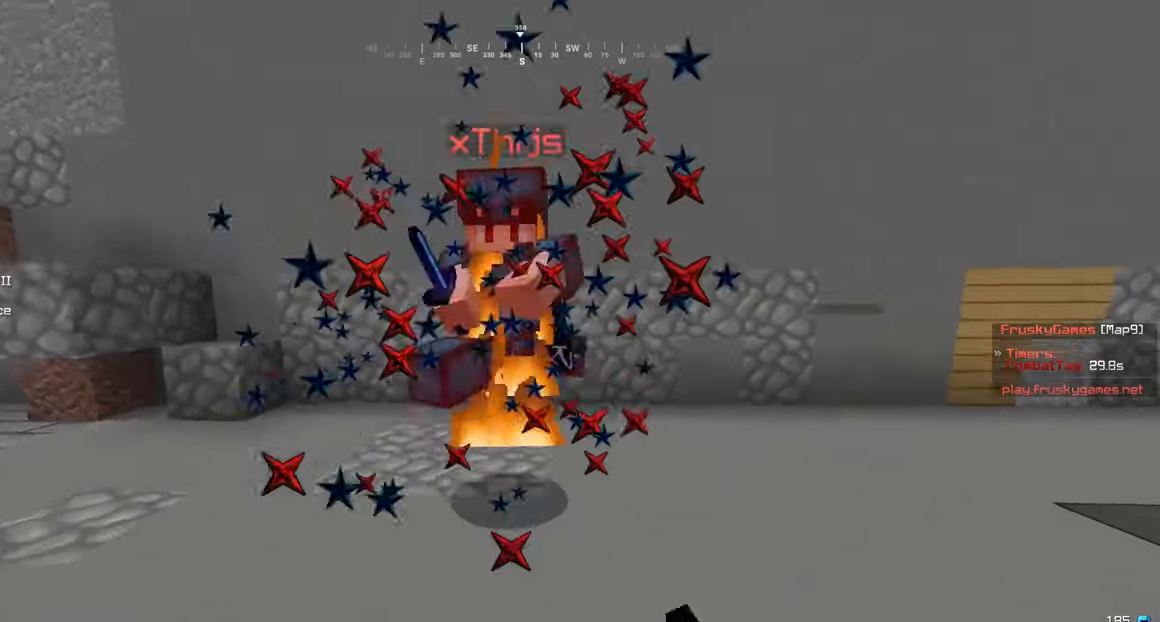
{"keys": ["d", "w"], "mouse": ["left"], "events": [[233, "d", "up"], [300, "d", "down"]]}
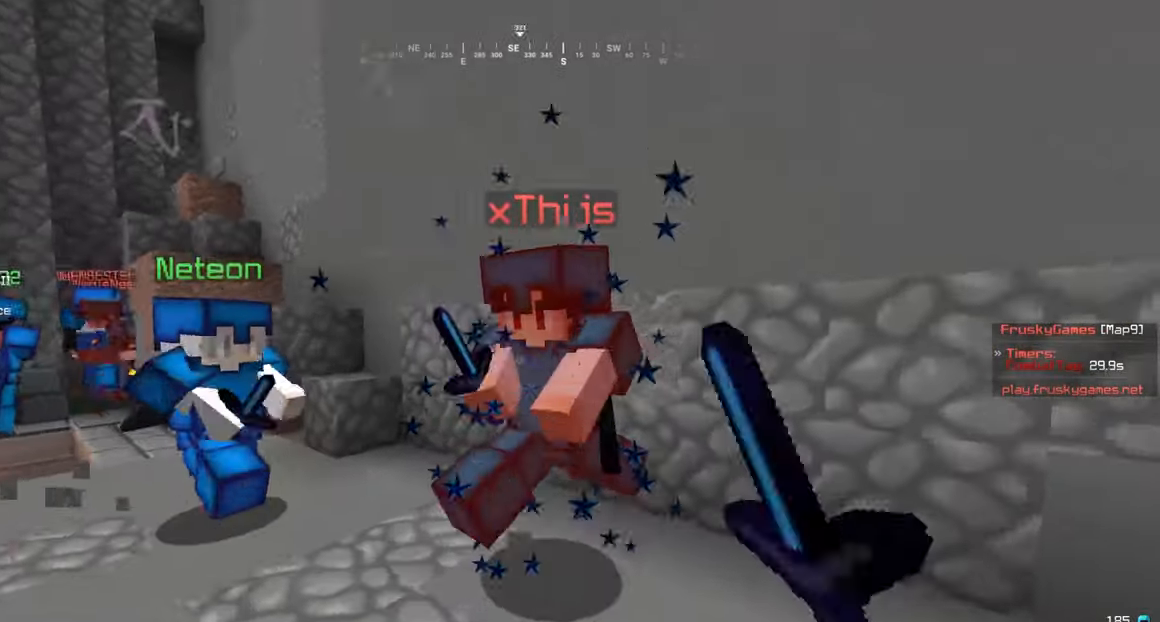
{"keys": ["a", "w"], "mouse": ["left"], "events": [[350, "a", "down"], [433, "d", "up"]]}
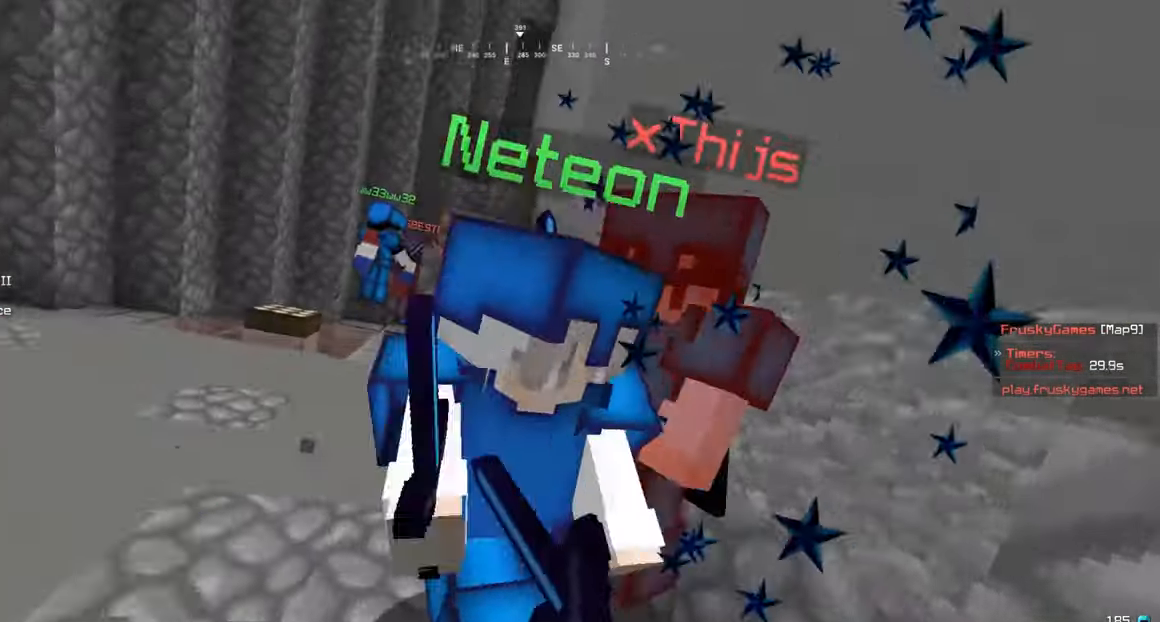
{"keys": ["a", "w"], "mouse": ["right"], "events": [[283, "mouse_left", "up"], [350, "mouse_right", "down"]]}
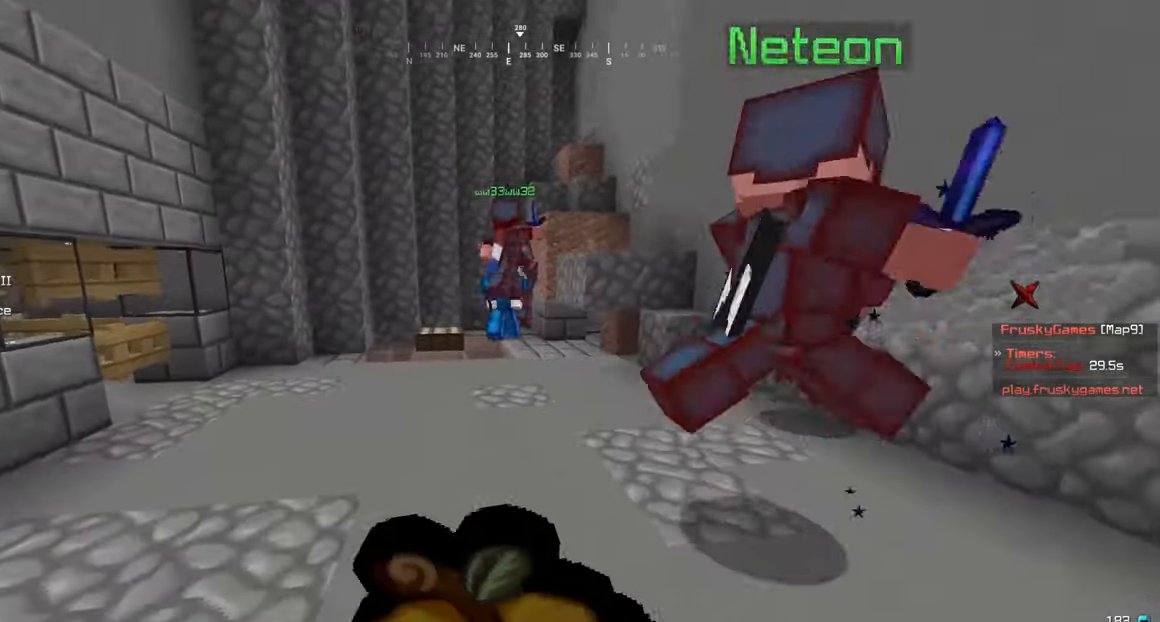
{"keys": ["a", "w"], "mouse": ["right"], "events": []}
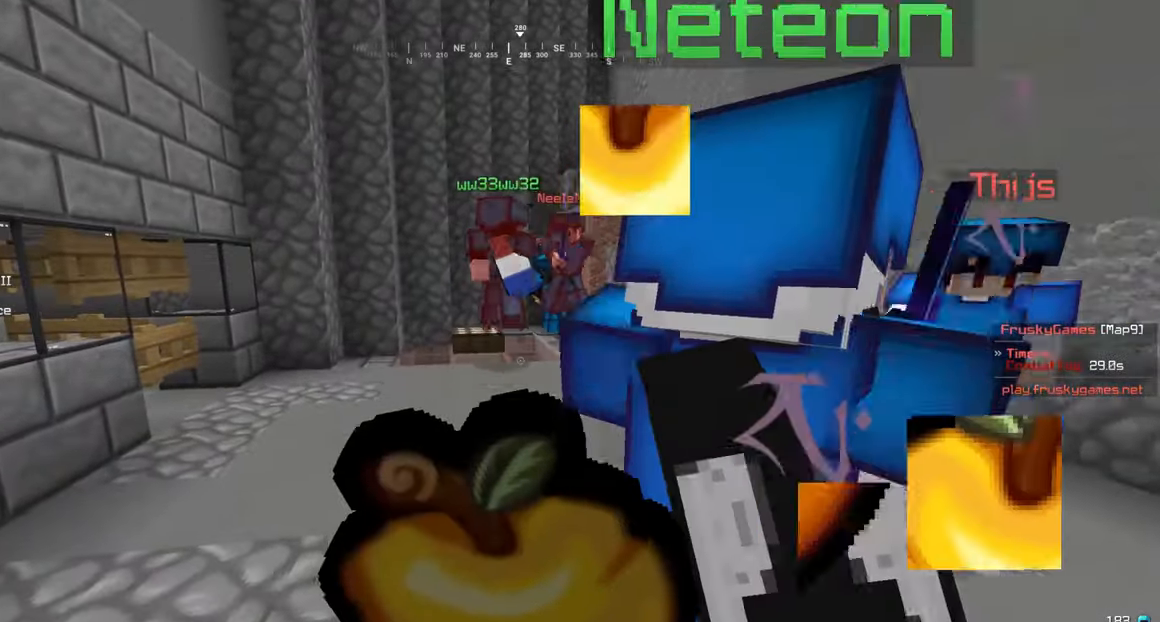
{"keys": ["a", "w"], "mouse": ["right"], "events": []}
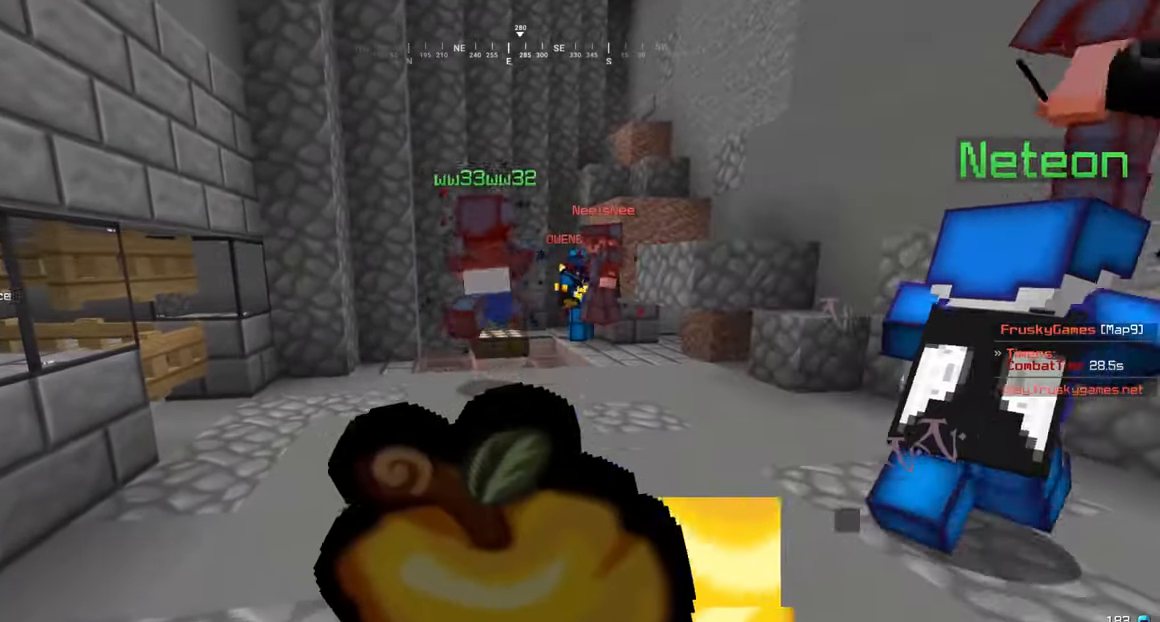
{"keys": ["a", "w"], "mouse": ["right"], "events": []}
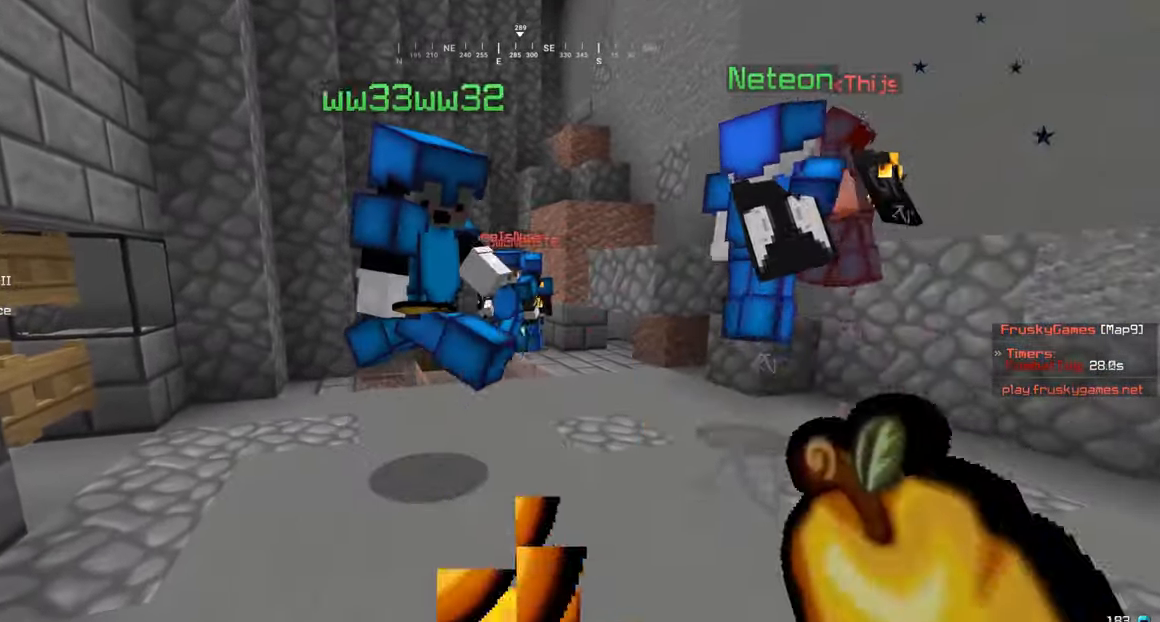
{"keys": ["w"], "mouse": ["left"], "events": [[83, "mouse_right", "up"], [217, "a", "up"], [450, "mouse_left", "down"]]}
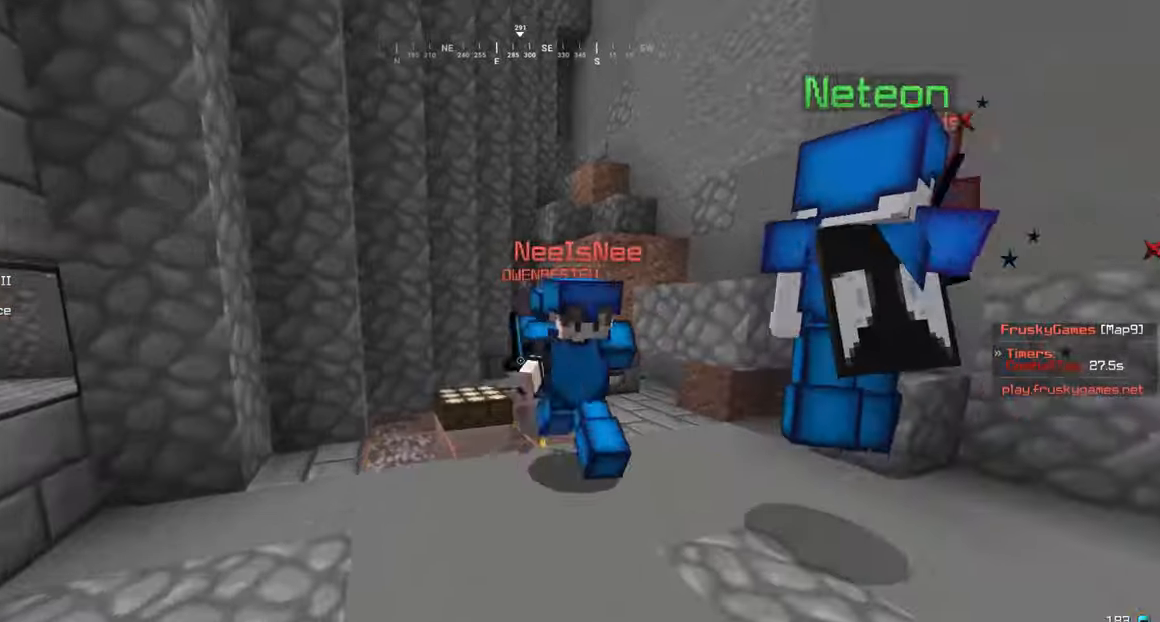
{"keys": ["w"], "mouse": ["left"], "events": [[150, "mouse_left", "up"], [200, "mouse_left", "down"], [284, "w", "up"], [300, "s", "down"], [400, "w", "down"], [467, "s", "up"]]}
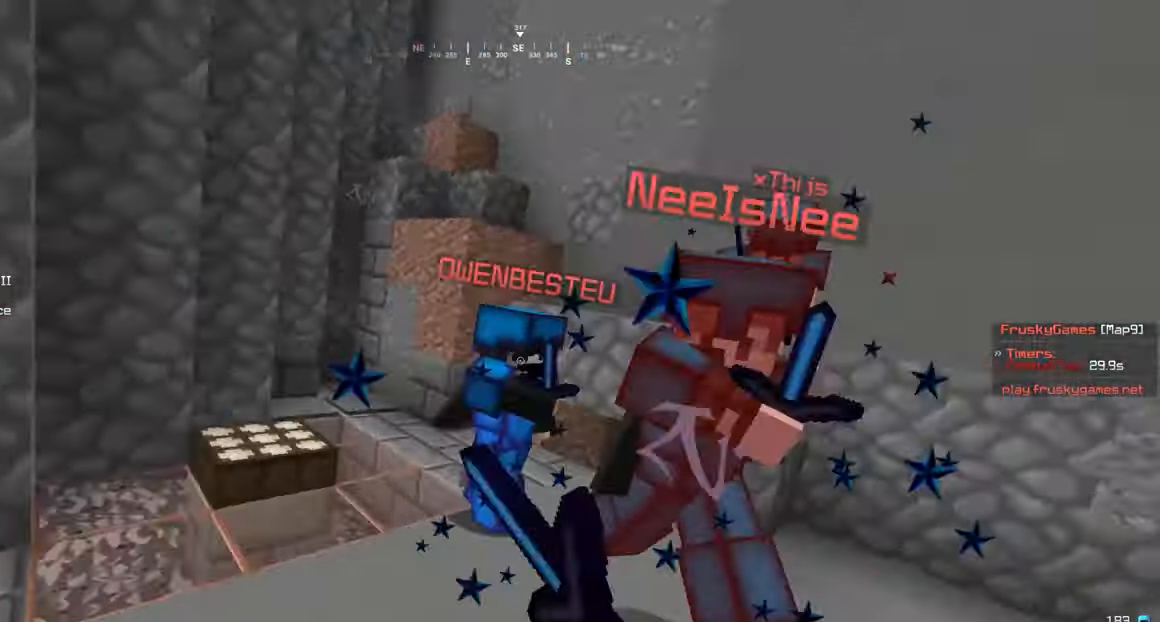
{"keys": ["w"], "mouse": ["left"], "events": []}
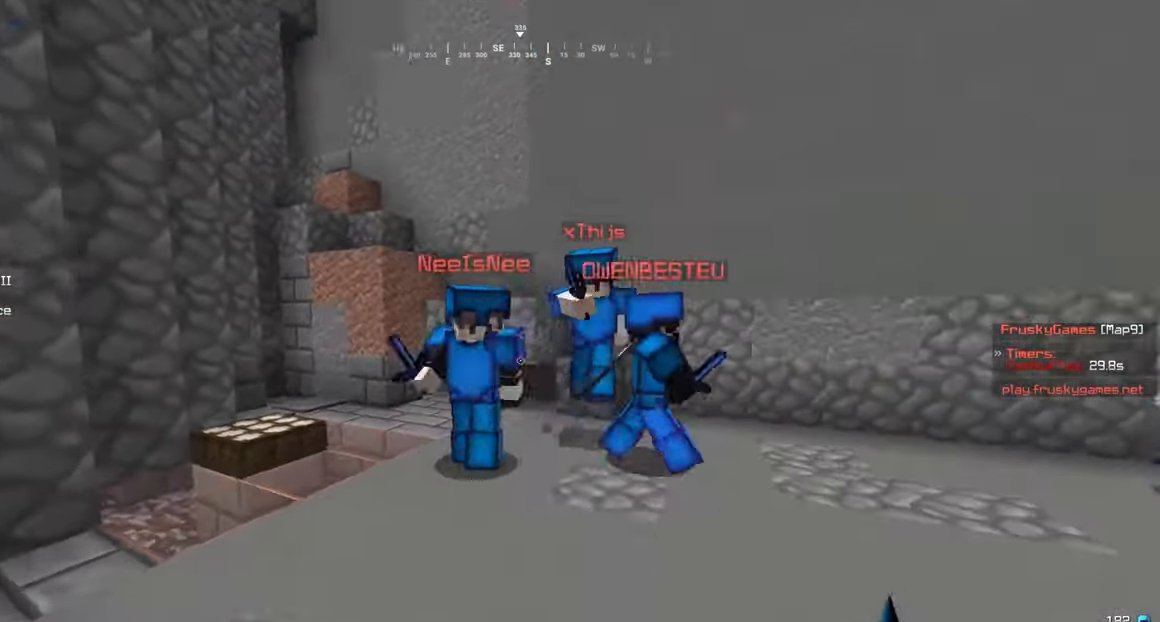
{"keys": ["w"], "mouse": ["left"], "events": [[300, "d", "down"], [484, "d", "up"]]}
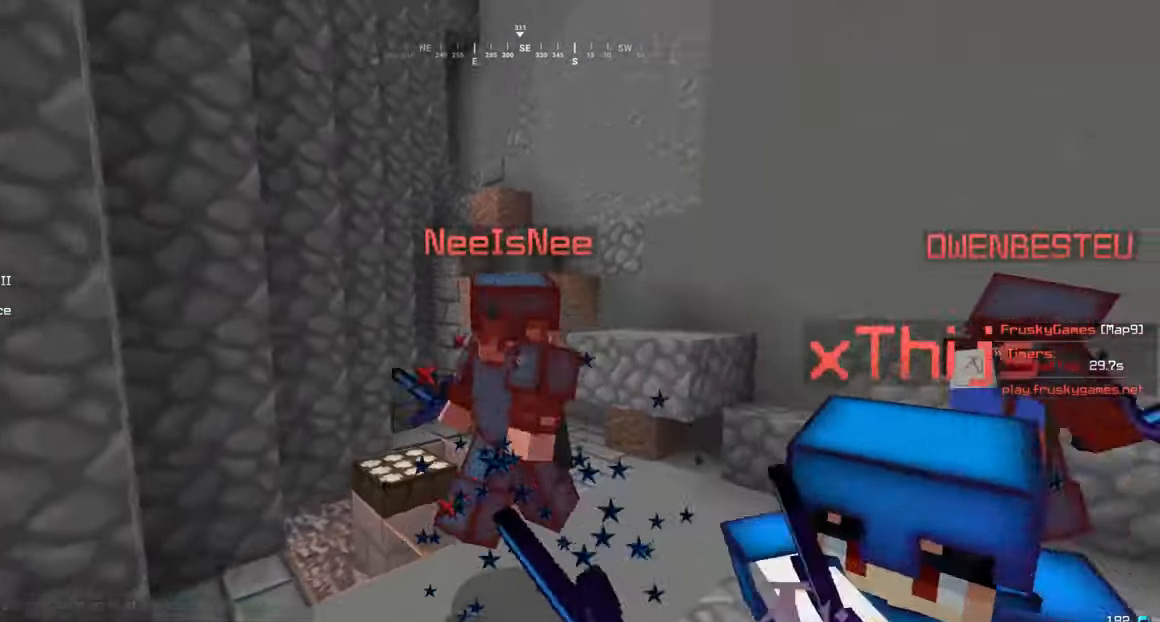
{"keys": ["d", "w"], "mouse": ["left"], "events": [[150, "d", "down"]]}
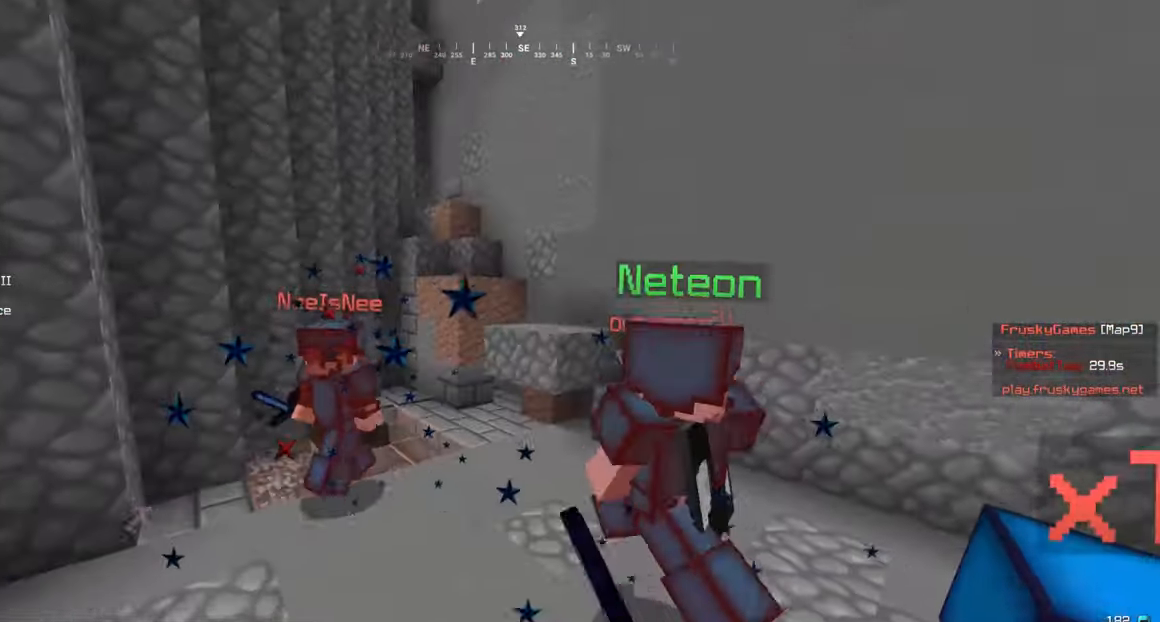
{"keys": ["w"], "mouse": ["right"], "events": [[50, "mouse_left", "up"], [84, "d", "up"], [250, "mouse_right", "down"]]}
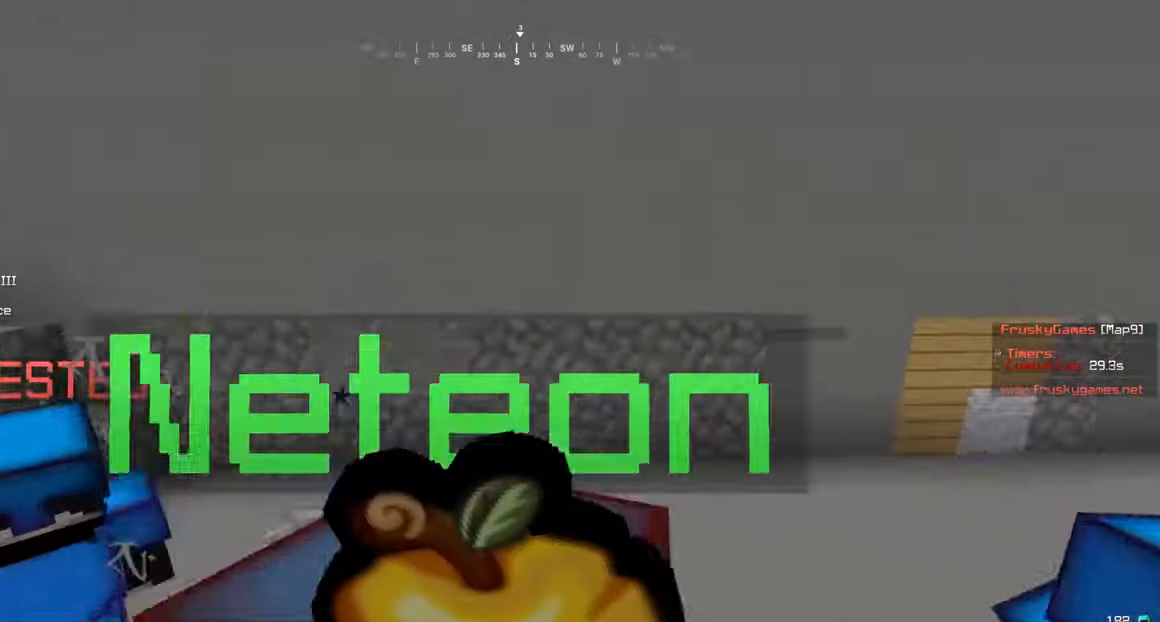
{"keys": ["d", "w"], "mouse": ["right"], "events": [[500, "d", "down"]]}
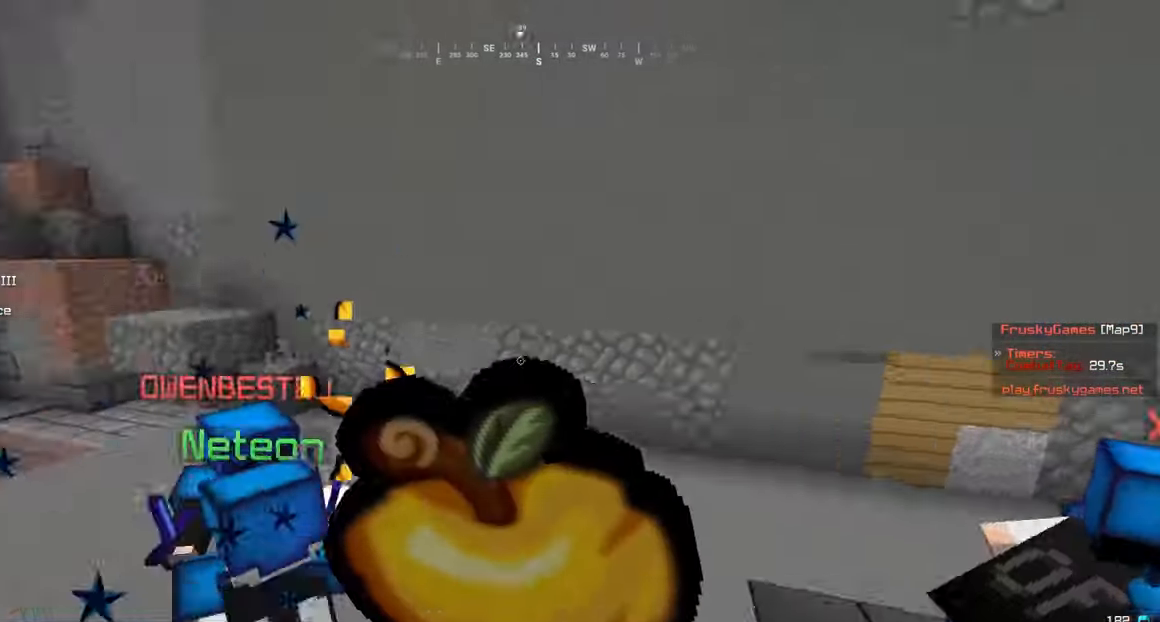
{"keys": ["w"], "mouse": ["right"], "events": [[250, "a", "down"], [267, "d", "up"], [334, "a", "up"]]}
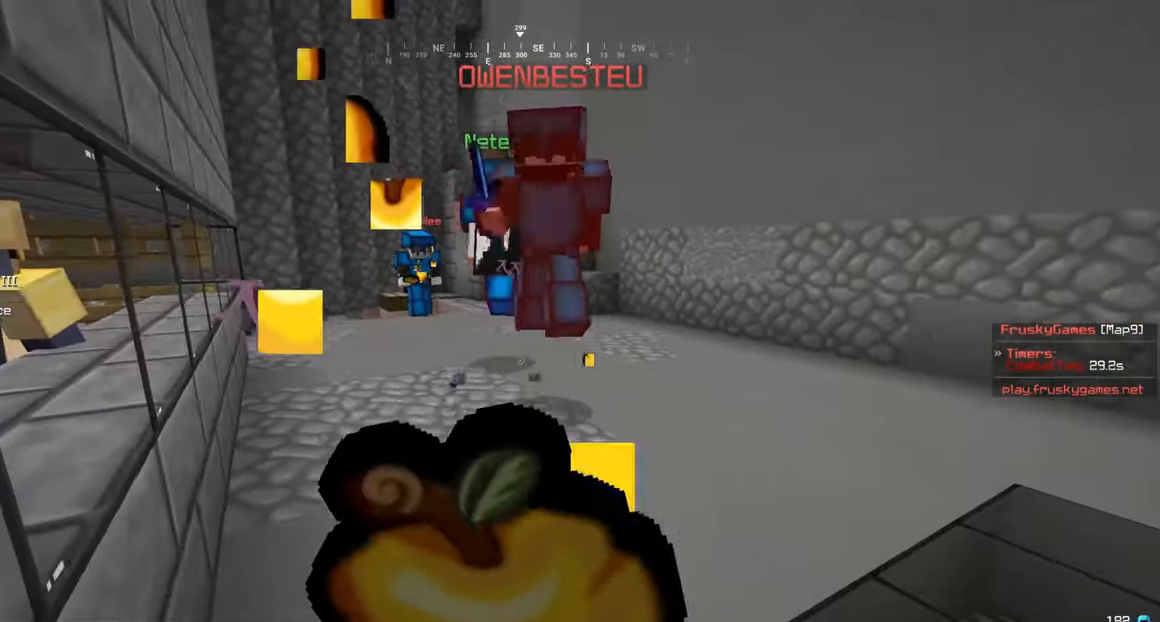
{"keys": ["w"], "mouse": ["right"], "events": [[200, "a", "down"], [434, "a", "up"]]}
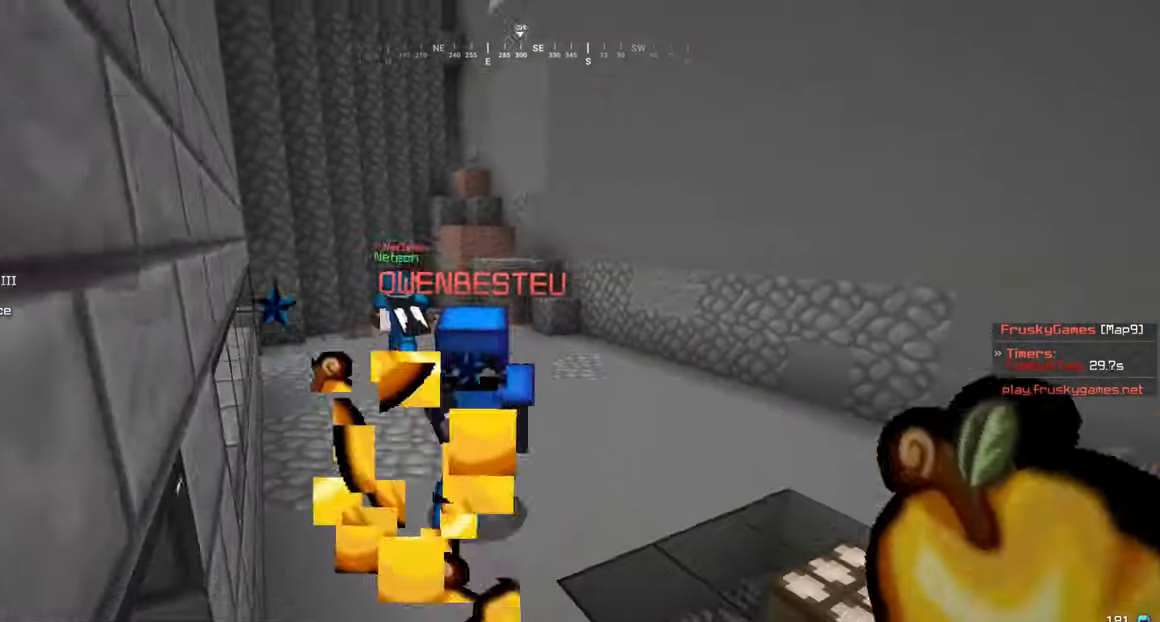
{"keys": ["w"], "mouse": ["left"], "events": [[34, "mouse_right", "up"], [50, "mouse_left", "down"]]}
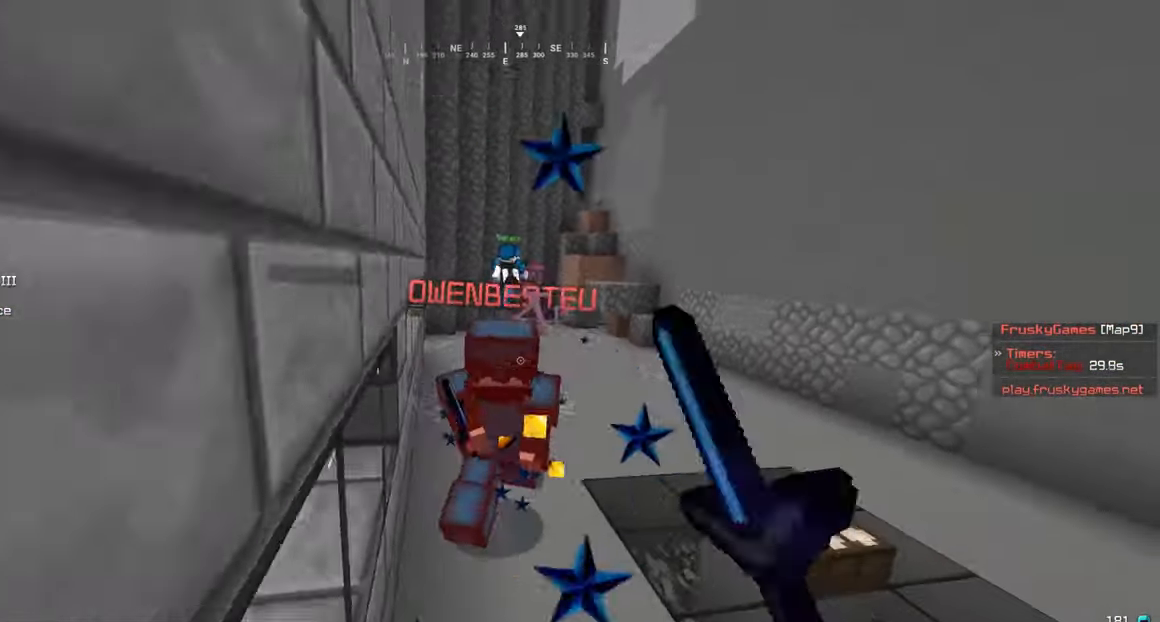
{"keys": ["w"], "mouse": ["left"], "events": []}
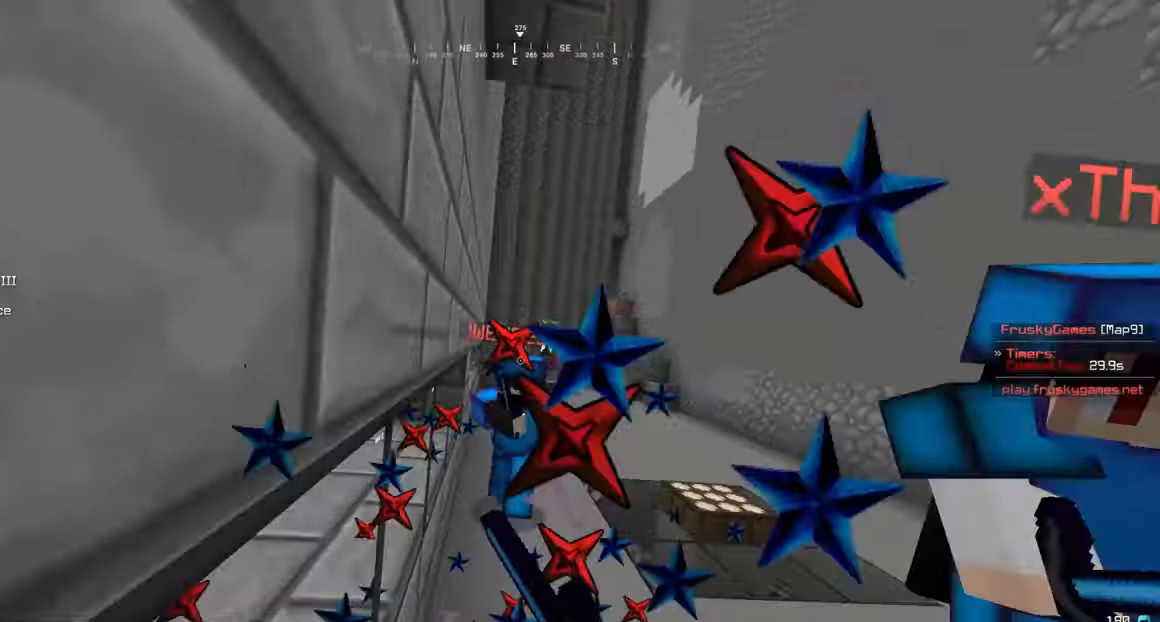
{"keys": ["w"], "mouse": ["left"], "events": []}
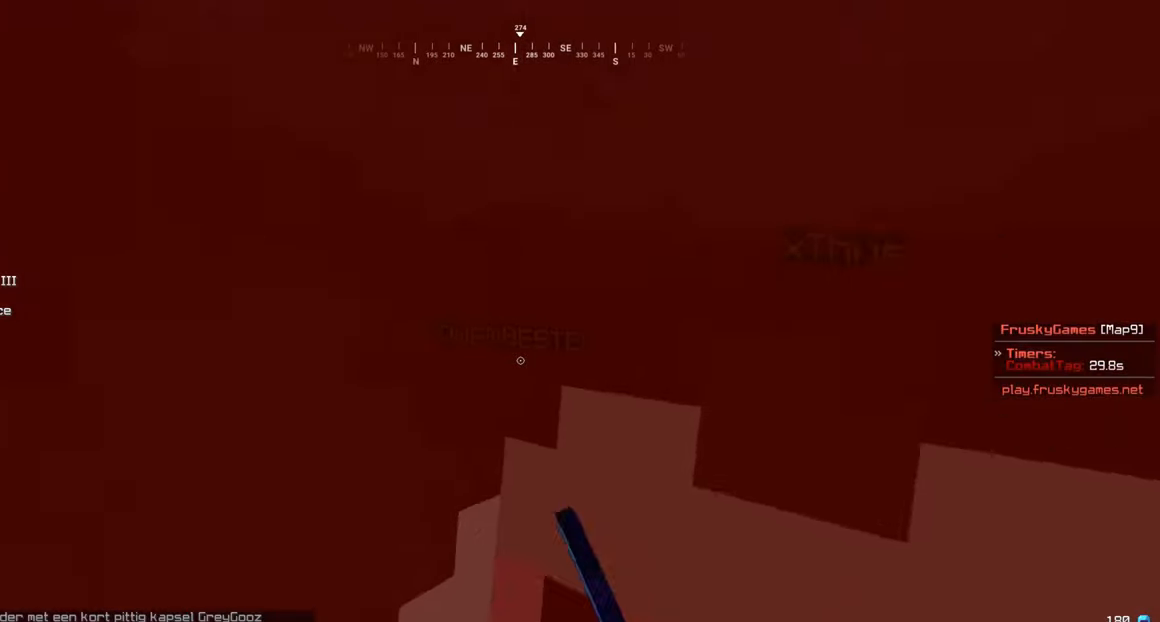
{"keys": ["w"], "mouse": ["left"], "events": []}
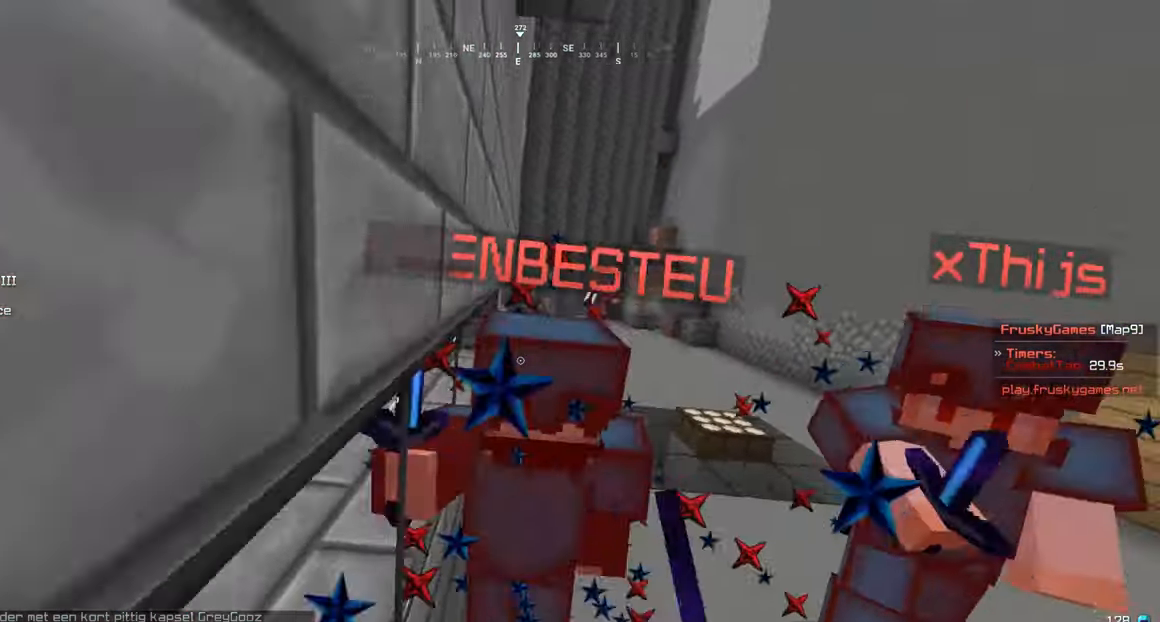
{"keys": ["w"], "mouse": ["left"], "events": [[350, "d", "down"], [483, "d", "up"]]}
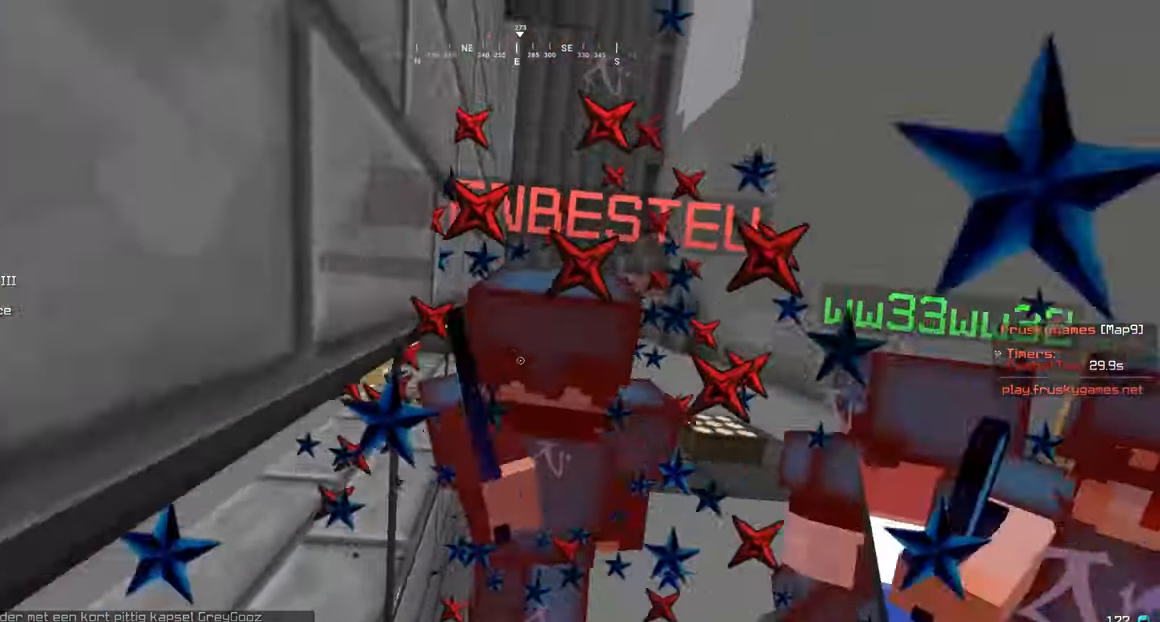
{"keys": ["w"], "mouse": ["left"], "events": []}
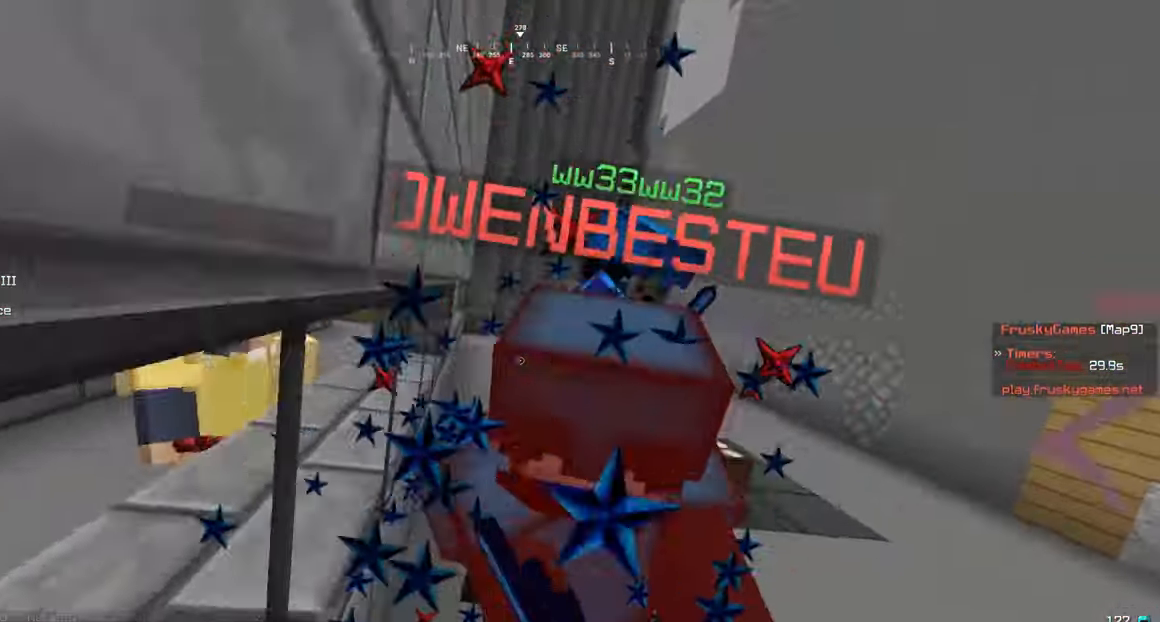
{"keys": ["w"], "mouse": ["left"], "events": []}
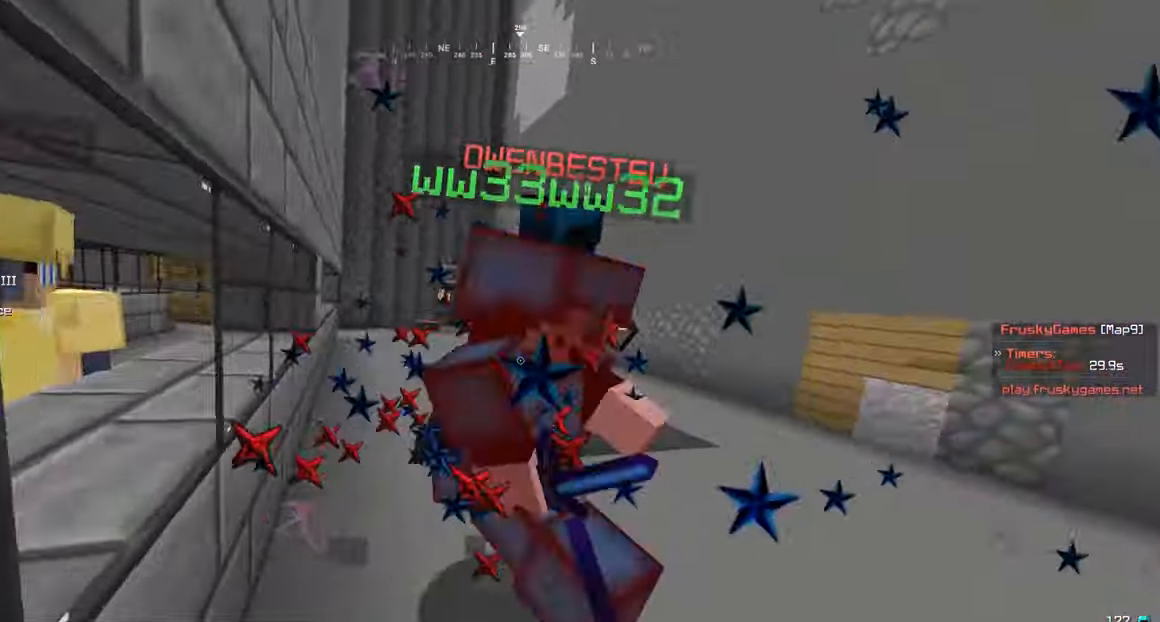
{"keys": ["a", "w"], "mouse": ["left"], "events": [[250, "a", "down"]]}
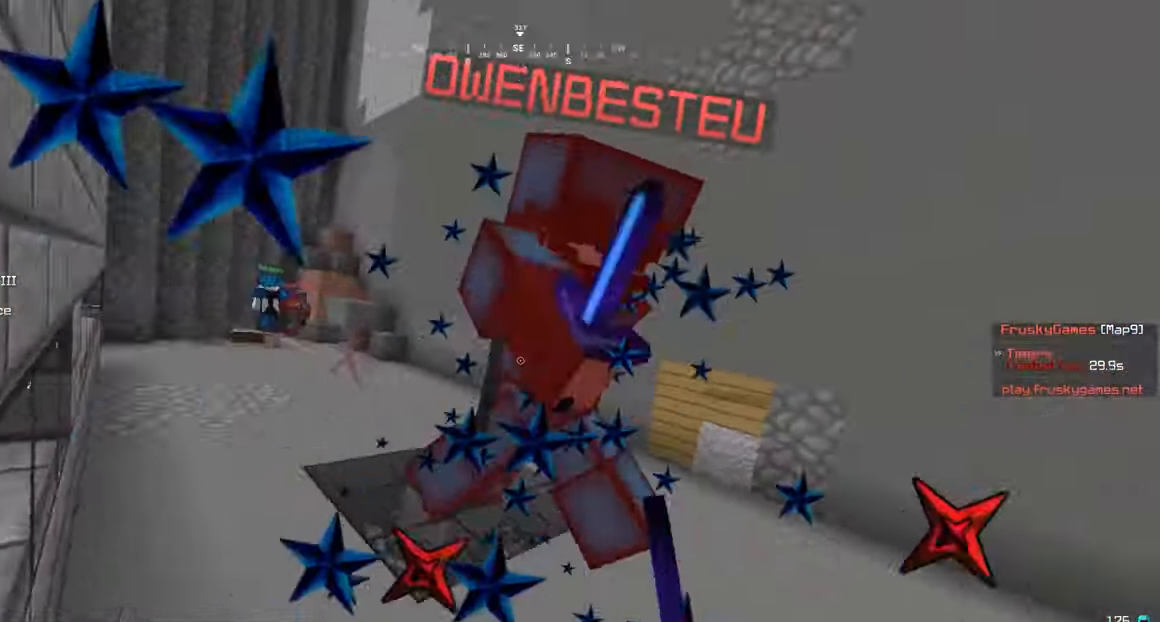
{"keys": ["a", "w"], "mouse": ["left"], "events": [[83, "mouse_left", "up"], [150, "mouse_left", "down"]]}
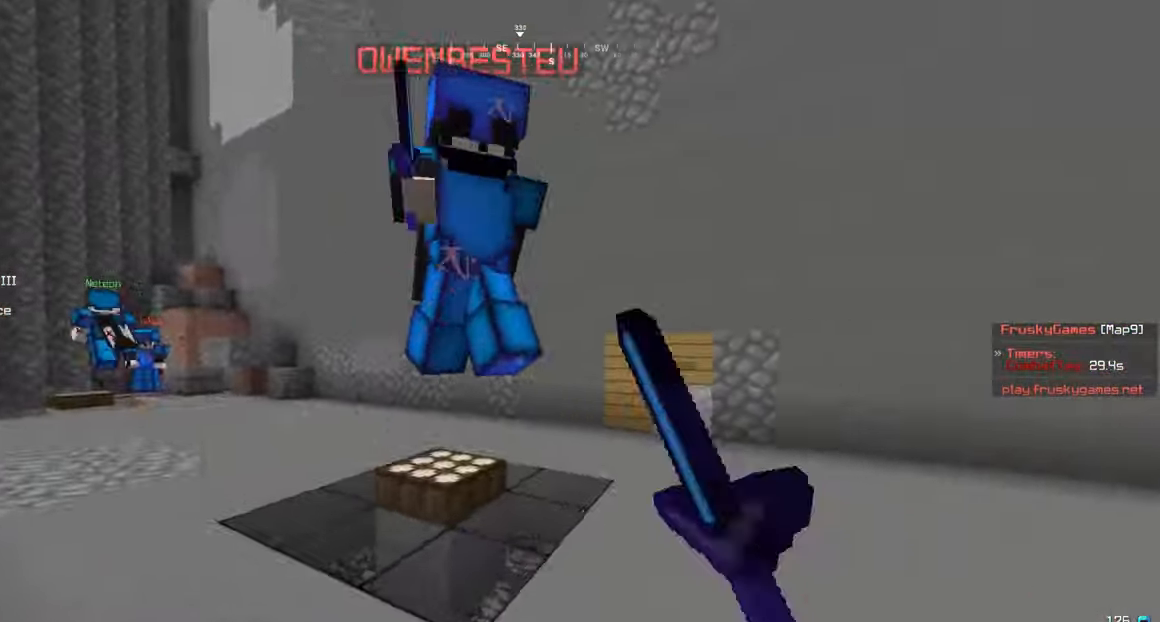
{"keys": ["a", "w"], "mouse": ["left"], "events": []}
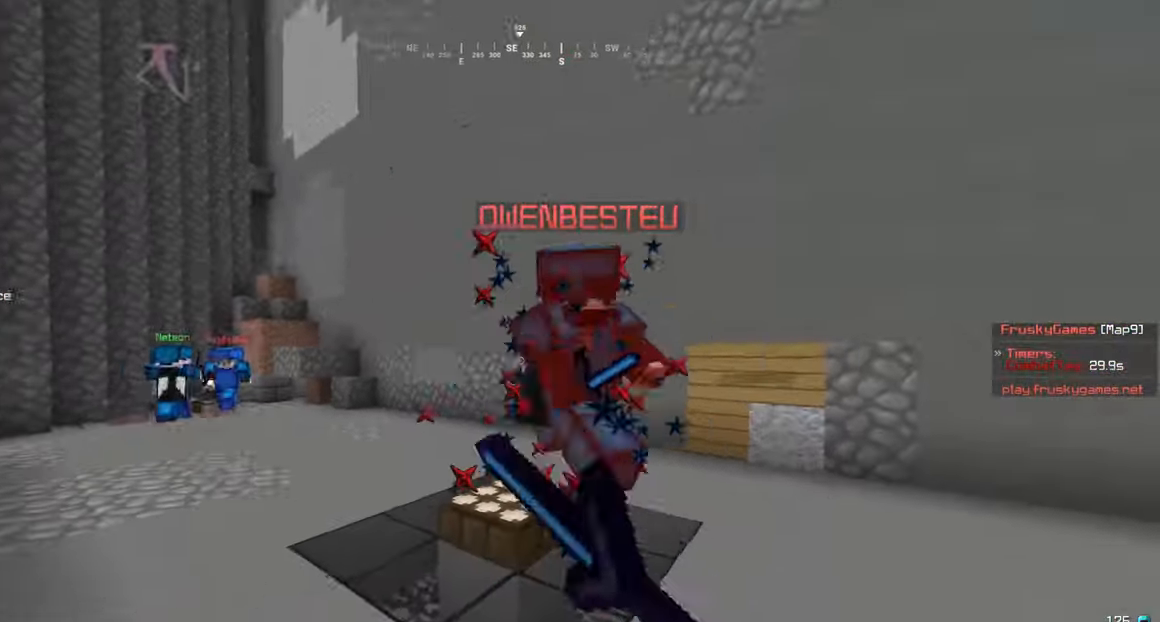
{"keys": ["w"], "mouse": ["left"], "events": [[83, "a", "up"], [150, "mouse_left", "up"], [200, "mouse_left", "down"], [250, "a", "down"], [383, "a", "up"]]}
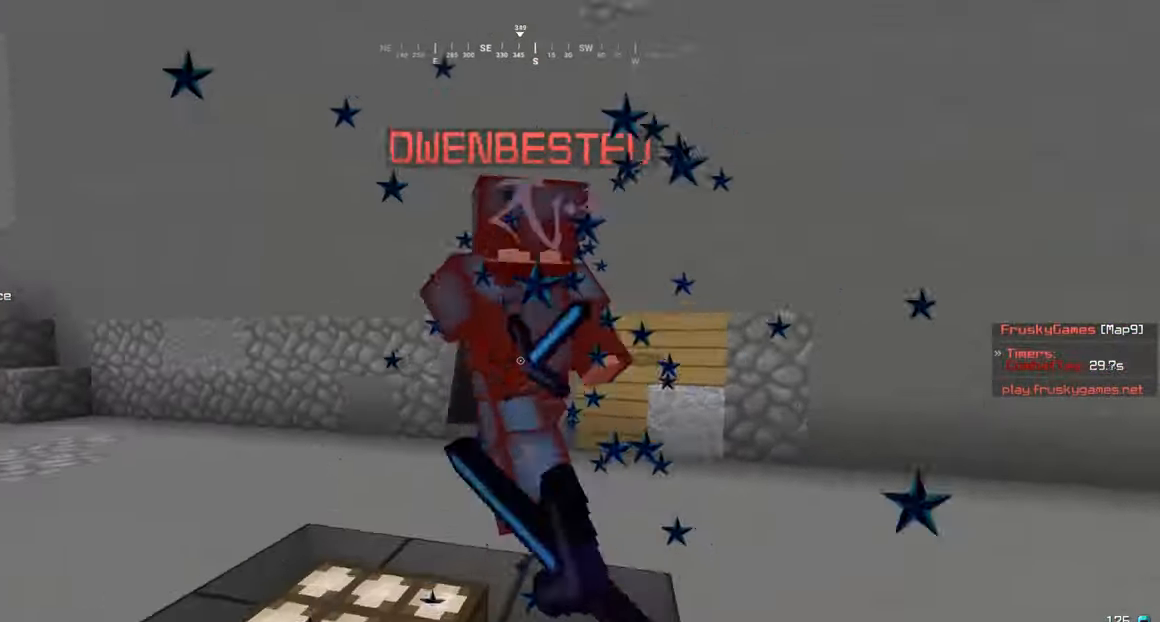
{"keys": ["a", "w"], "mouse": ["left"], "events": [[200, "a", "down"]]}
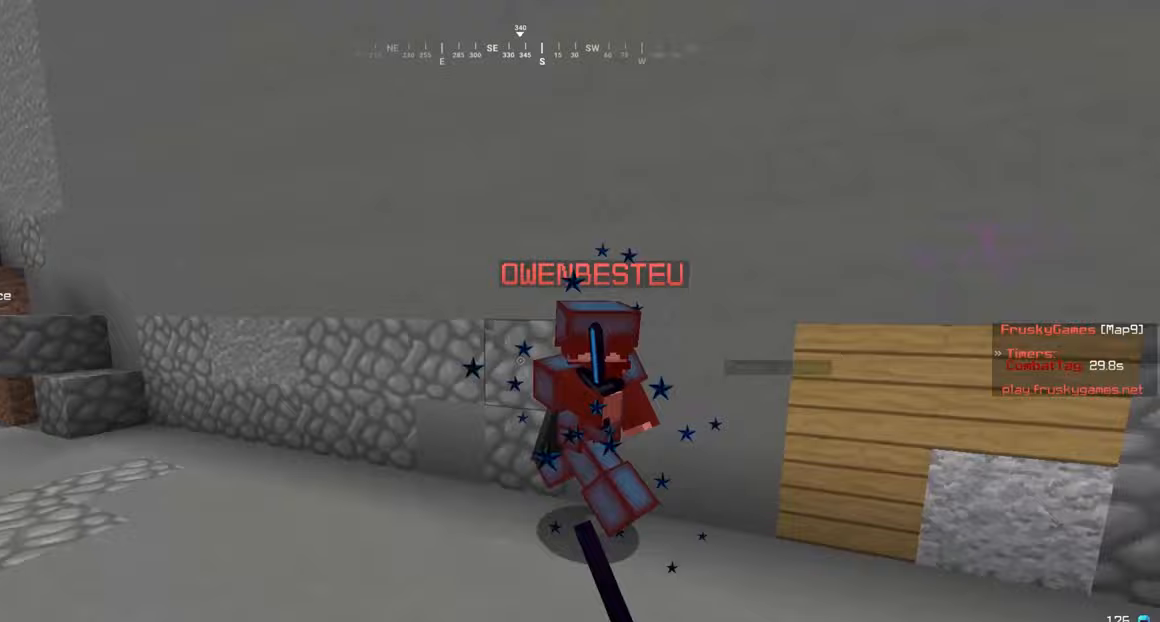
{"keys": [], "mouse": ["left"], "events": [[267, "a", "up"], [367, "w", "up"]]}
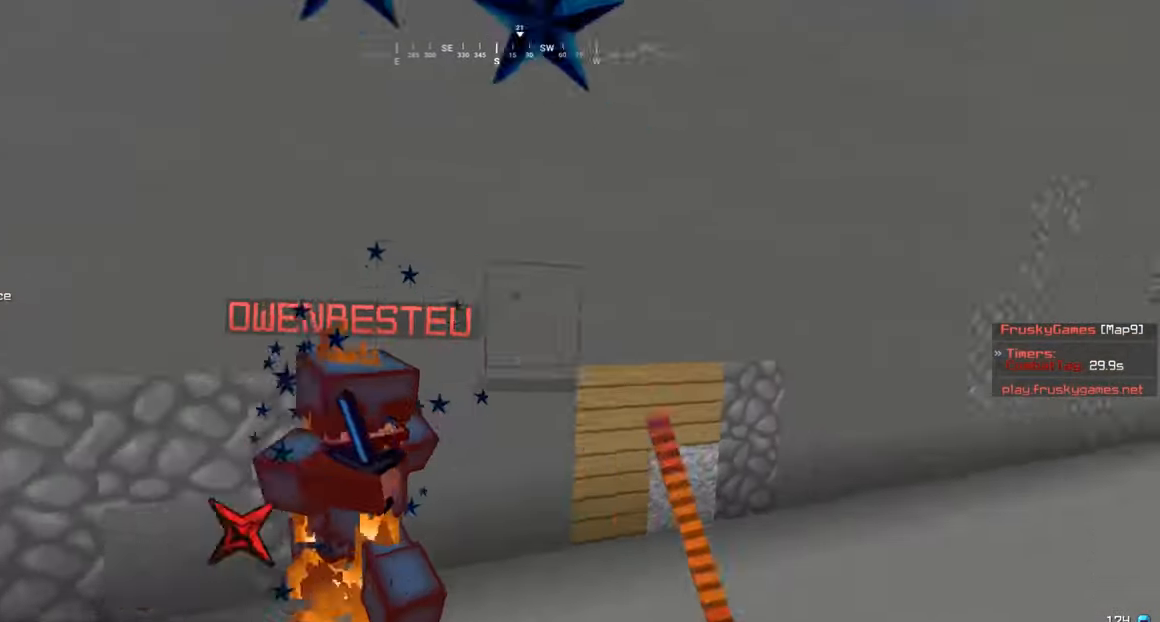
{"keys": ["w"], "mouse": ["left"], "events": [[50, "w", "down"], [200, "a", "down"], [267, "a", "up"]]}